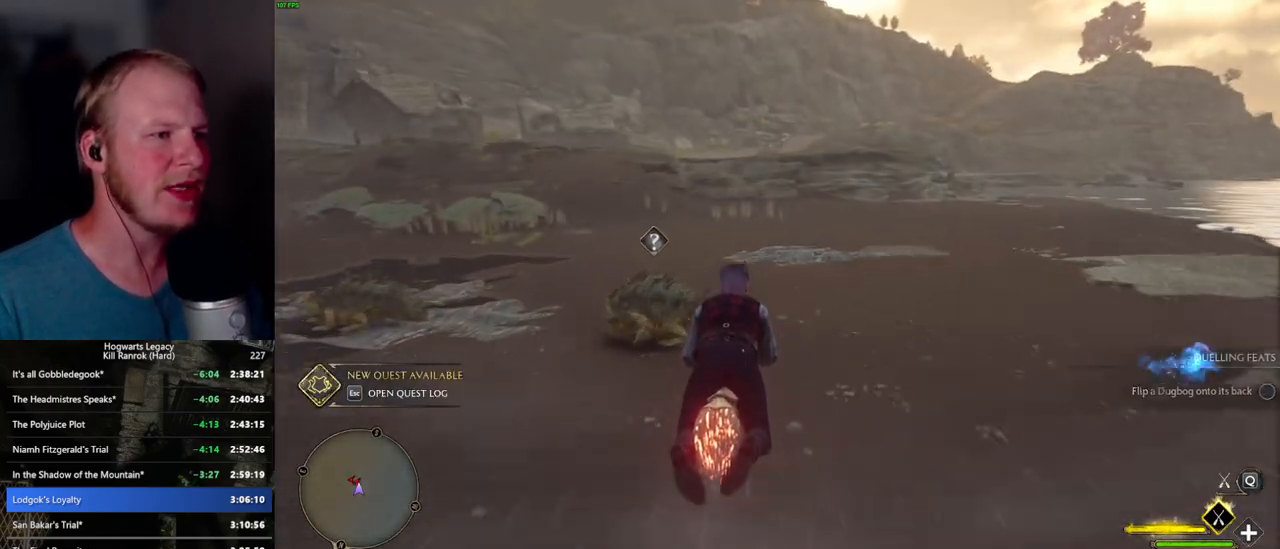
Gameplay with keyboard and mouse; each line is a JSON object with the keys and mouse buttons held at the frame after it. "events" lists presses ("down") and releases ("up") of ".", "/", "0", "1", "2", "3", "4", "5", "6", "7", "8", "9", "a", "alt_l", "alt_r", "b", "backslash", "backspace", "c", "caps_lock", "comma", "ctrl_l", "ctrl_r", "d", "e", "equals", "escape", "f", "f1", "f10", "f11", "f12", "f2", "f3", "f4", "f5", "f6", "f7", "f8", "f9", "g", "h", "i", "j", "k", "l", "lbracket", "m", "minus", "n", "o", "p", "q", "quote", "r", "rbracket", "return", "s", "semicolon", "shift_l", "shift_r", "space", "super_l", "super_r", "t", "tab", "tilde", "u", "v", "w", "x", "y", "z", "mouse_left", "mouse_wheel", "mouse_right", "mouse_mb4" and "mouse_mb5" between this image and that frame as [ms after this image, input, new state], when the widget could be followed in between. "mouse_left", "mouse_wheel", "mouse_right", "mouse_mb4", "mouse_mb5" = the "left", "wheel", "right", "mb4", "mb5" buttons of the "mouse" list. No other keys are recorded. "wheel" means that the mouse wheel is clicked or scrolled. Mouse movement is not recorded.
{"keys": ["w"], "mouse": ["left"], "events": []}
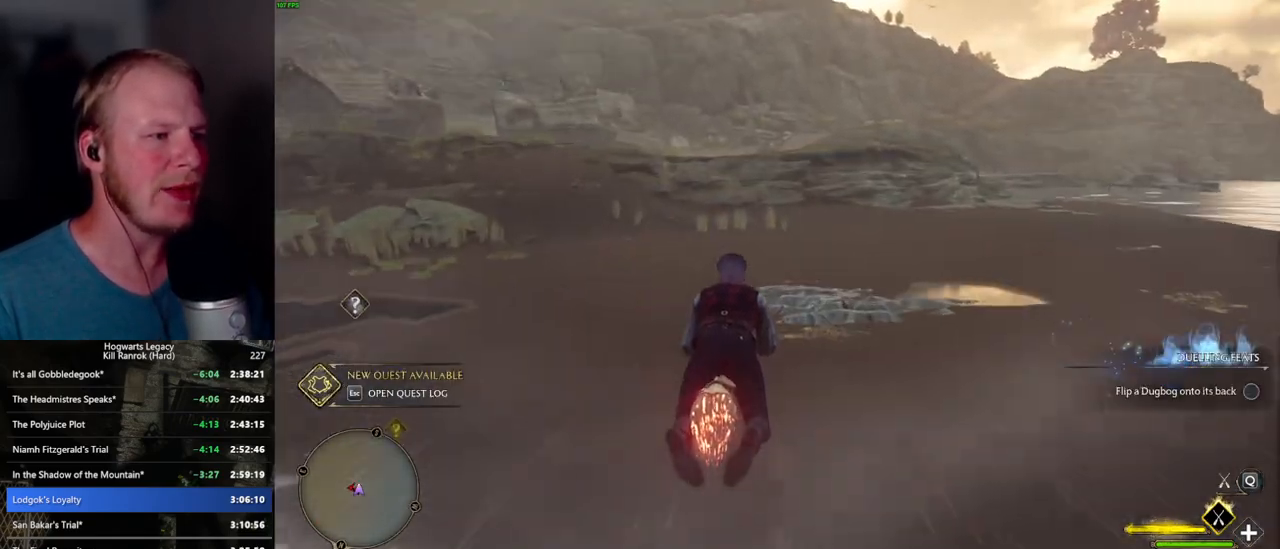
{"keys": ["w"], "mouse": ["left"], "events": []}
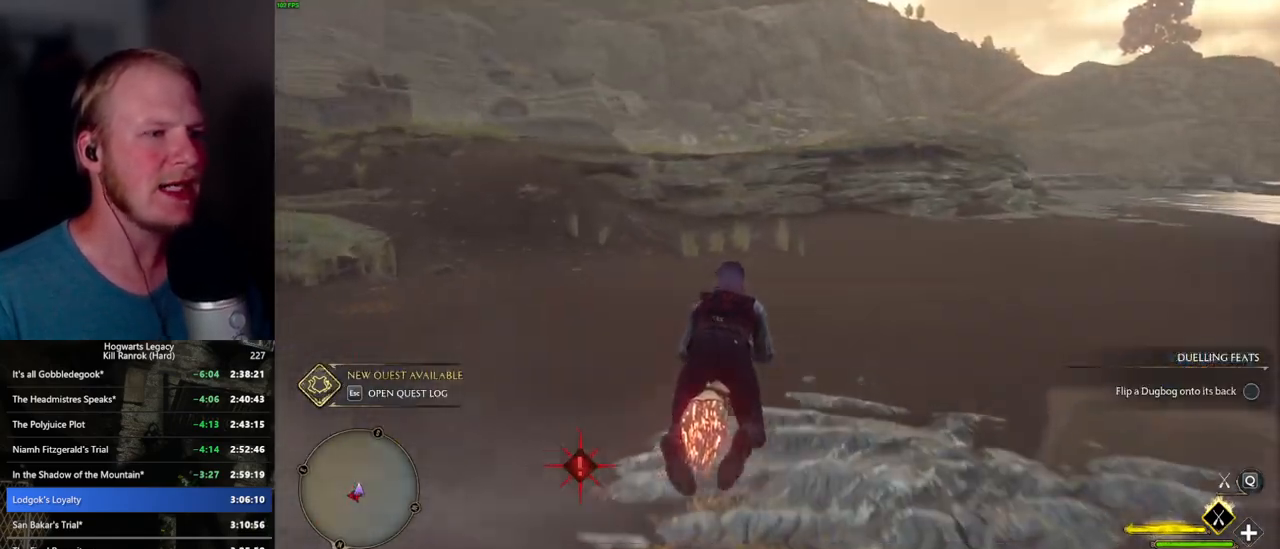
{"keys": ["w"], "mouse": ["left"], "events": []}
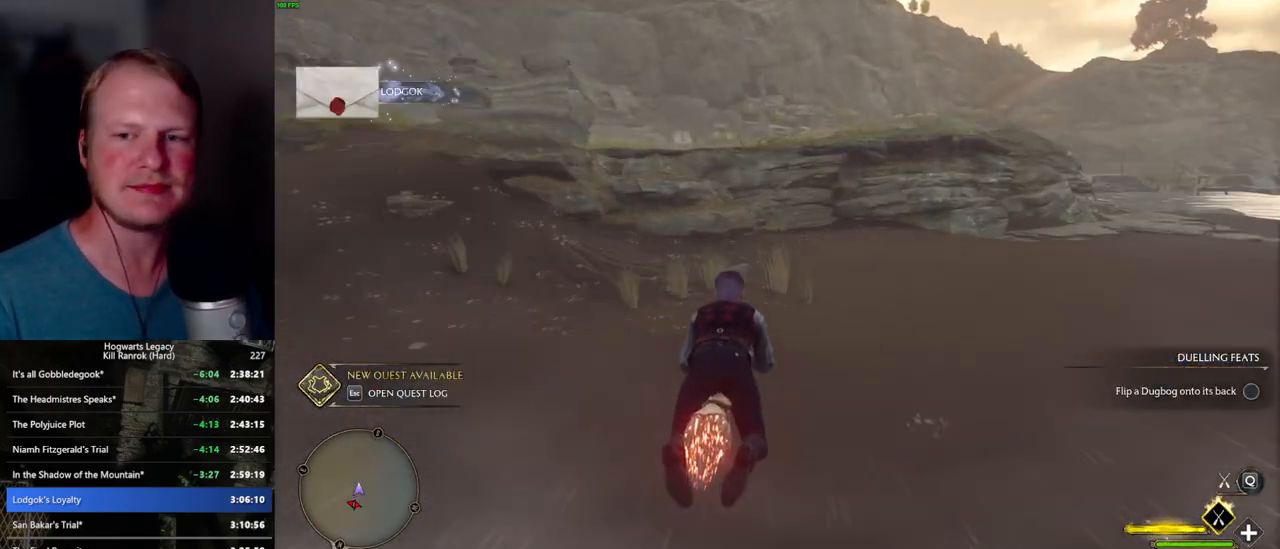
{"keys": ["space", "w"], "mouse": ["left"], "events": [[67, "space", "down"], [167, "space", "up"], [250, "space", "down"], [367, "space", "up"], [450, "space", "down"]]}
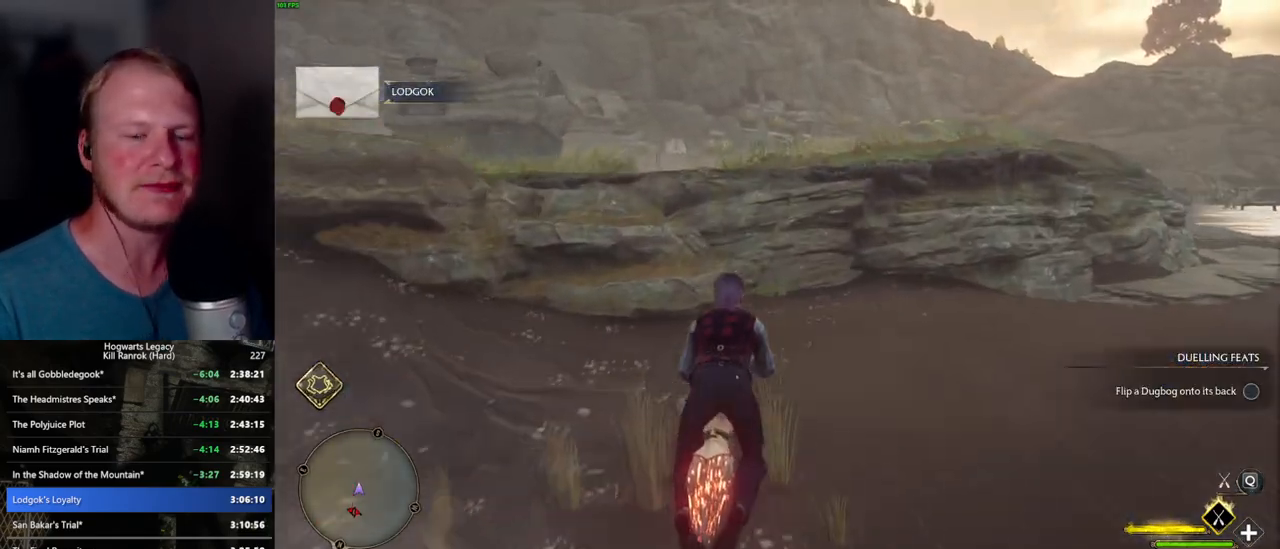
{"keys": ["w"], "mouse": ["left"], "events": [[50, "space", "up"]]}
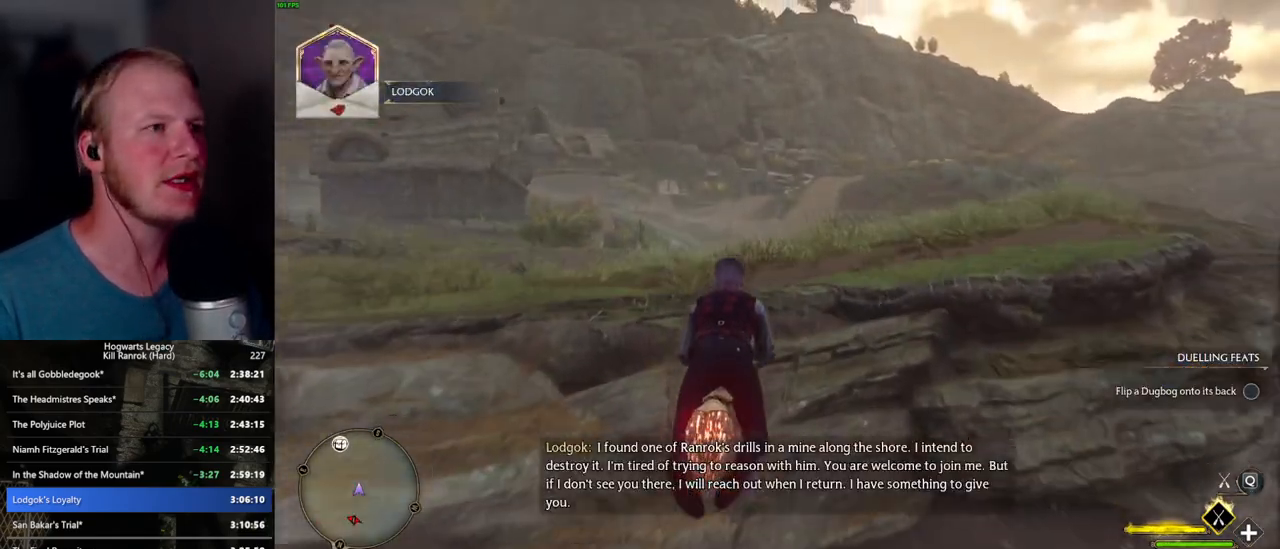
{"keys": ["w"], "mouse": ["left"], "events": []}
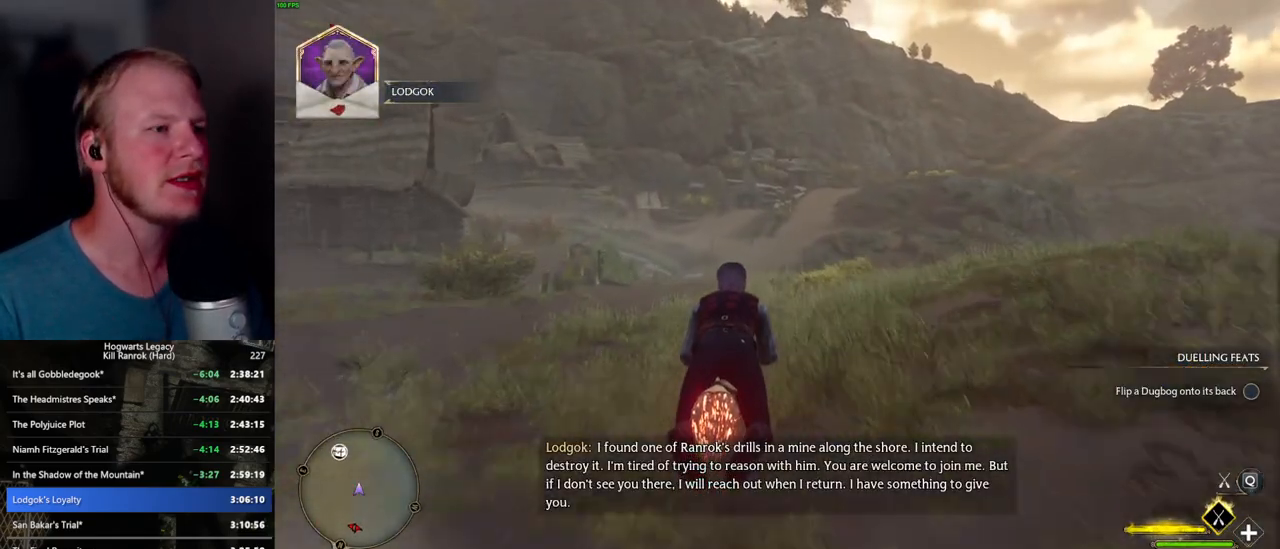
{"keys": ["w"], "mouse": ["left"], "events": [[167, "ctrl_l", "down"], [384, "ctrl_l", "up"]]}
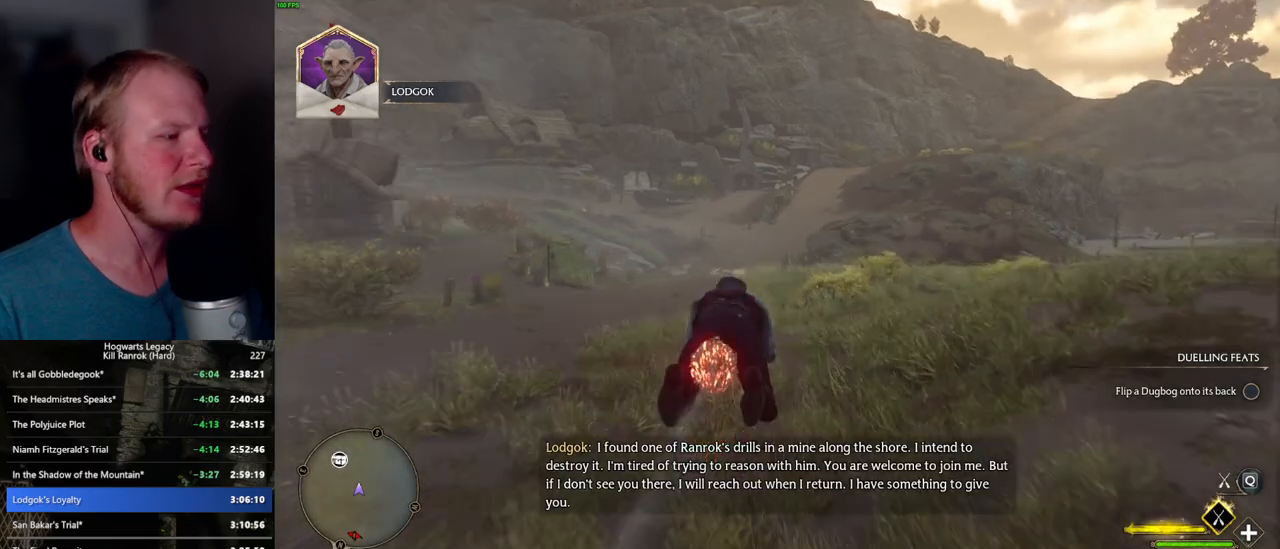
{"keys": ["w"], "mouse": ["left"], "events": []}
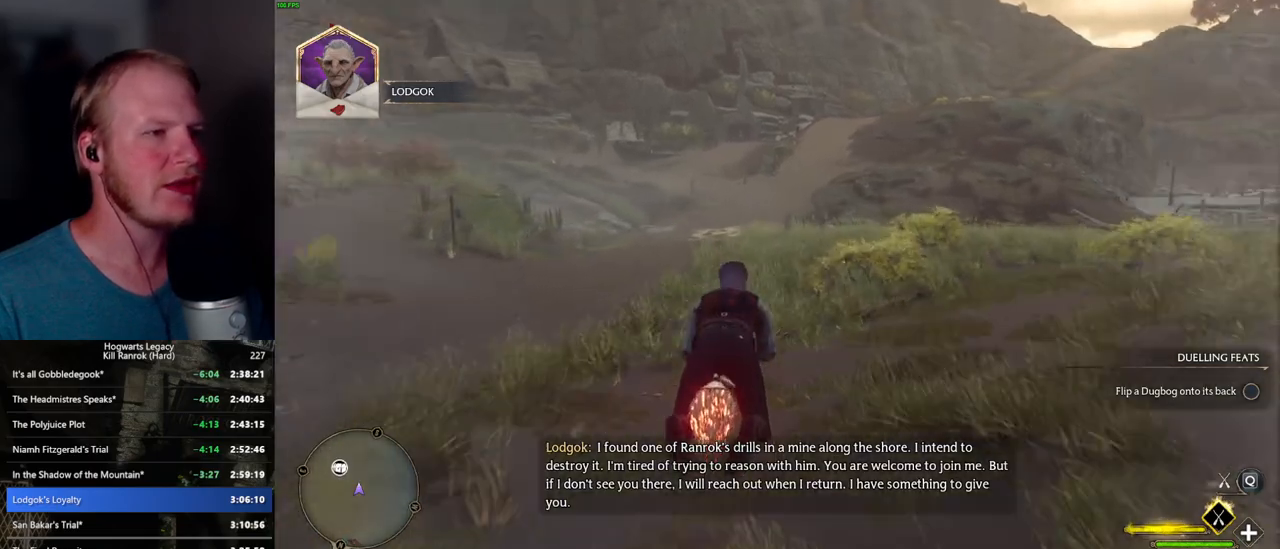
{"keys": ["w"], "mouse": ["left"], "events": []}
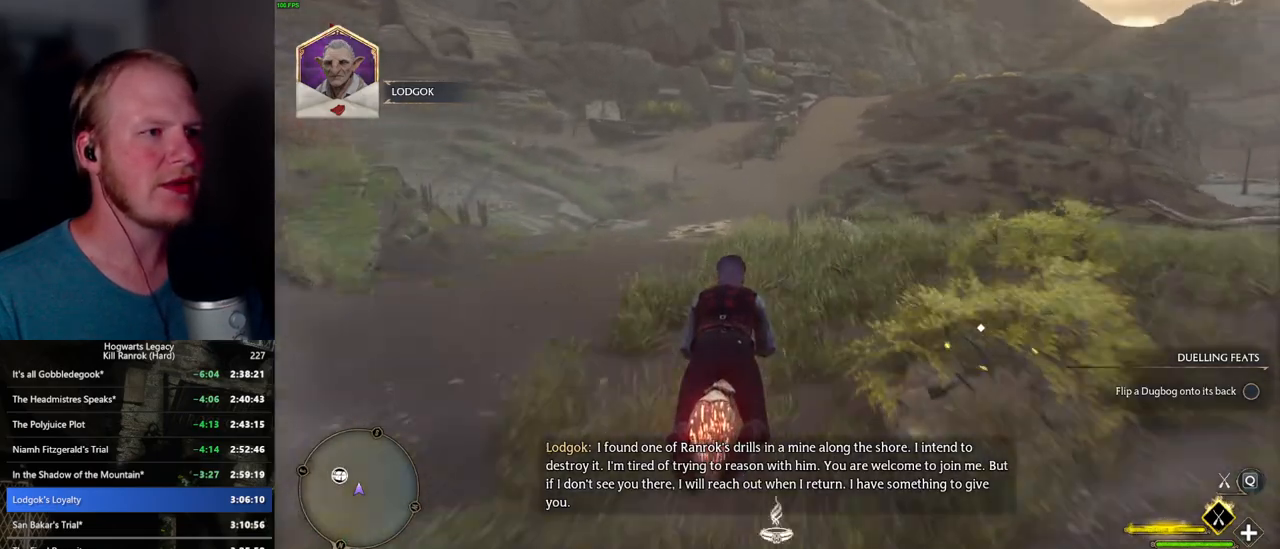
{"keys": ["w"], "mouse": ["left"], "events": []}
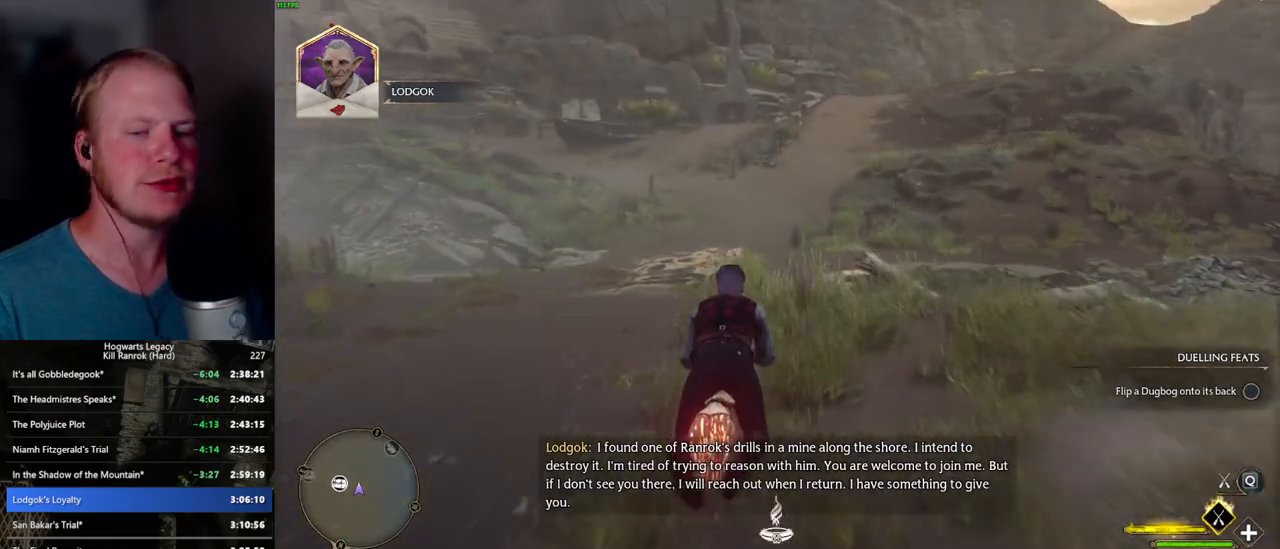
{"keys": ["w"], "mouse": ["left"], "events": [[317, "ctrl_l", "down"], [400, "ctrl_l", "up"]]}
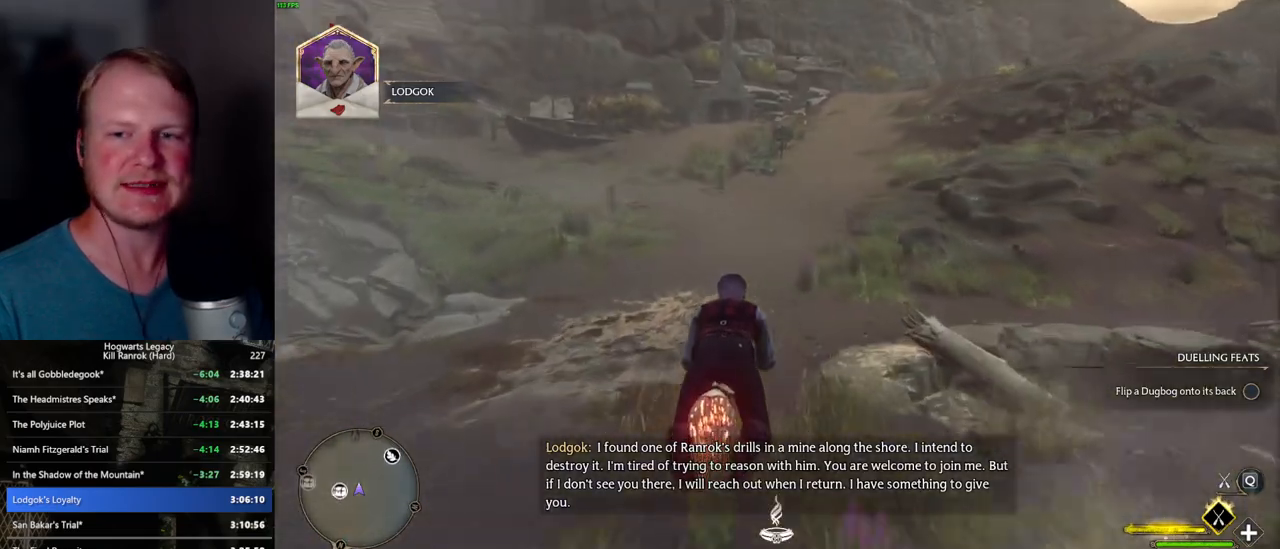
{"keys": ["w"], "mouse": ["left"], "events": [[384, "space", "down"], [500, "space", "up"]]}
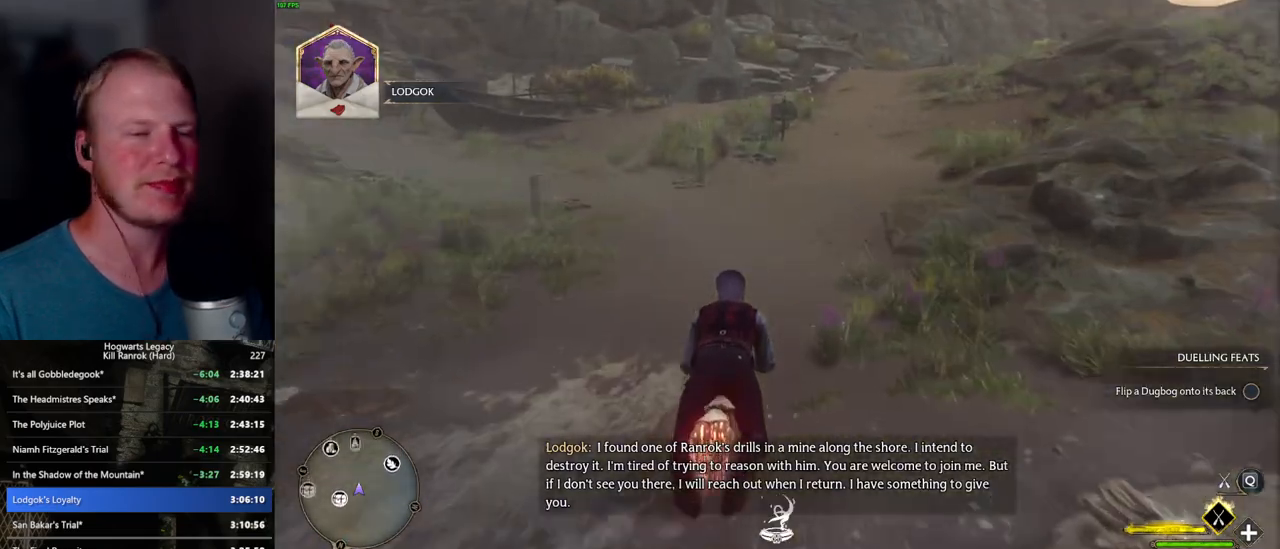
{"keys": ["w"], "mouse": ["left"], "events": [[84, "space", "down"], [200, "space", "up"], [334, "space", "down"], [400, "space", "up"]]}
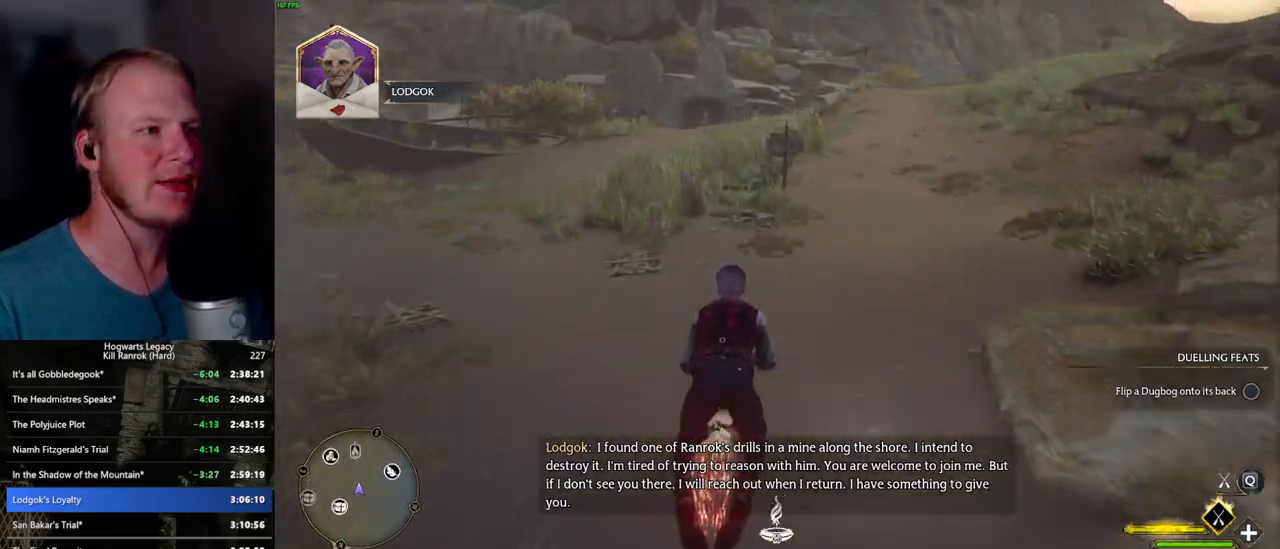
{"keys": ["w"], "mouse": ["left"], "events": [[334, "space", "down"], [450, "space", "up"]]}
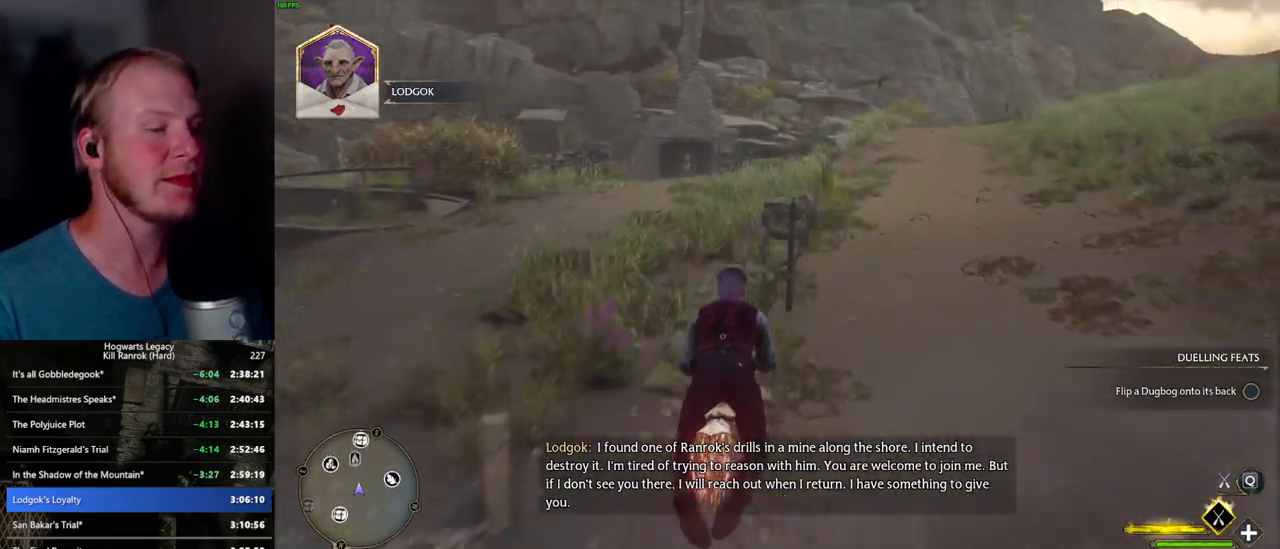
{"keys": ["space", "w"], "mouse": ["left"], "events": [[50, "space", "down"], [167, "space", "up"], [267, "space", "down"]]}
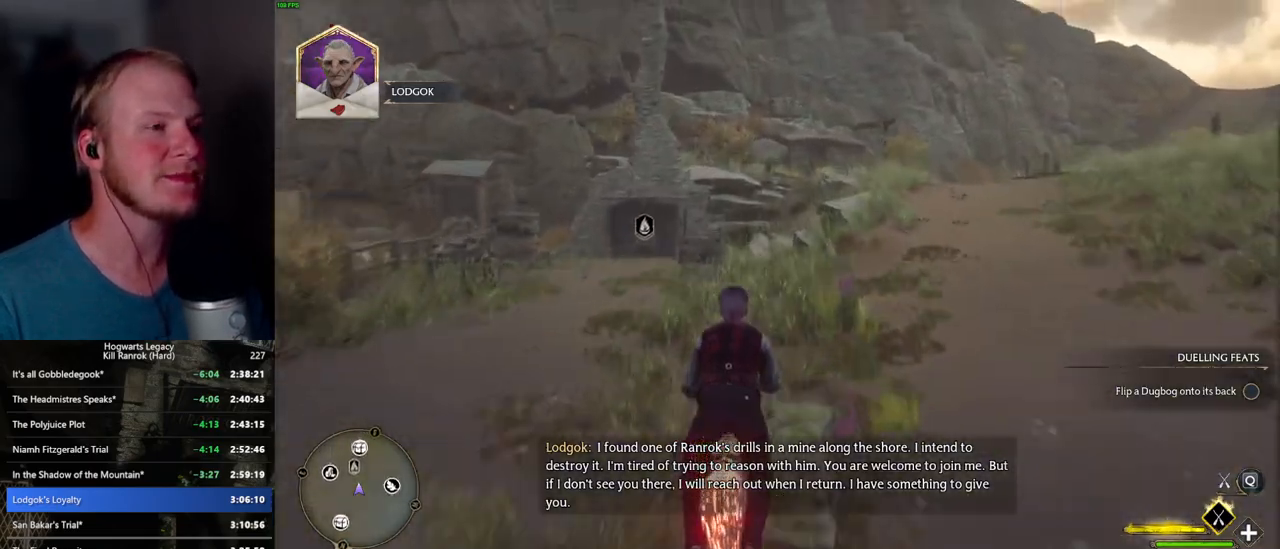
{"keys": ["w"], "mouse": ["left"], "events": [[234, "space", "up"]]}
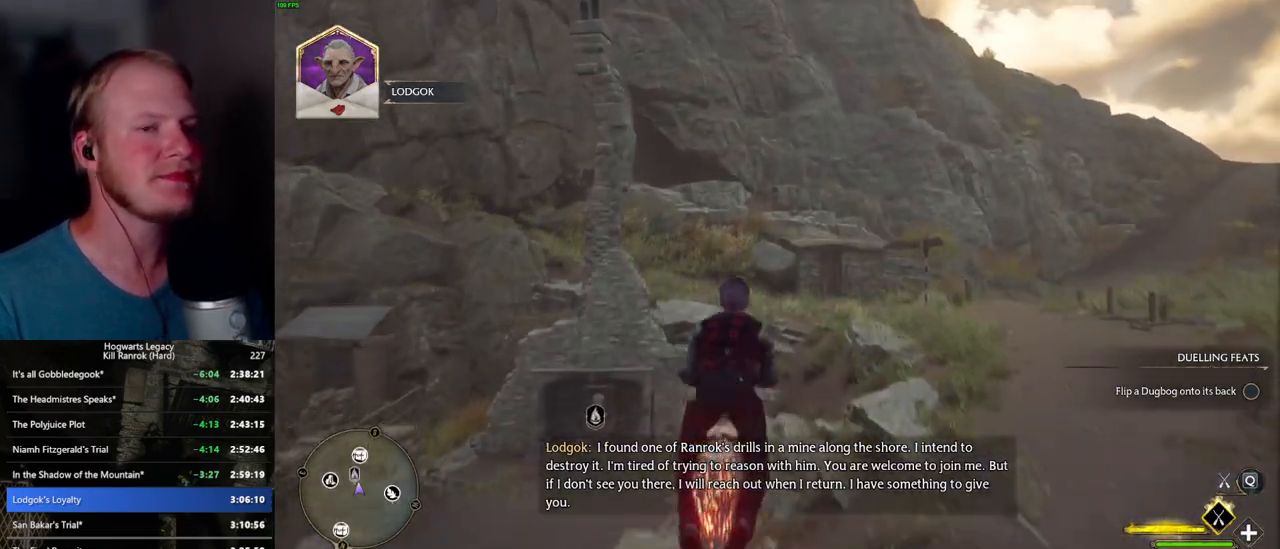
{"keys": ["w"], "mouse": ["left"], "events": []}
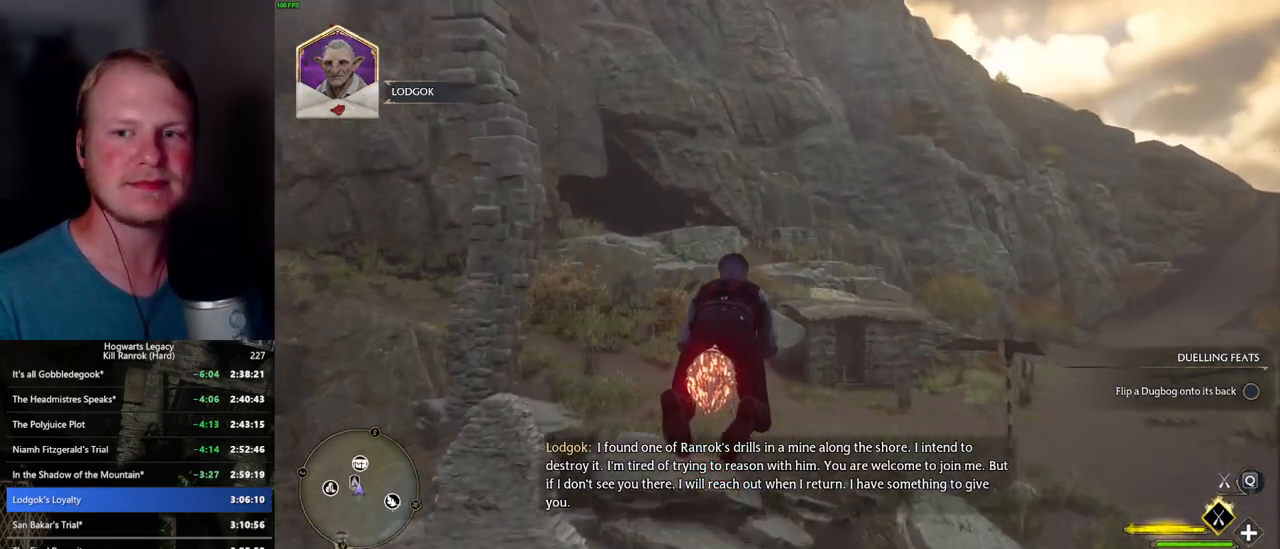
{"keys": ["space", "w"], "mouse": ["left"], "events": [[150, "space", "down"]]}
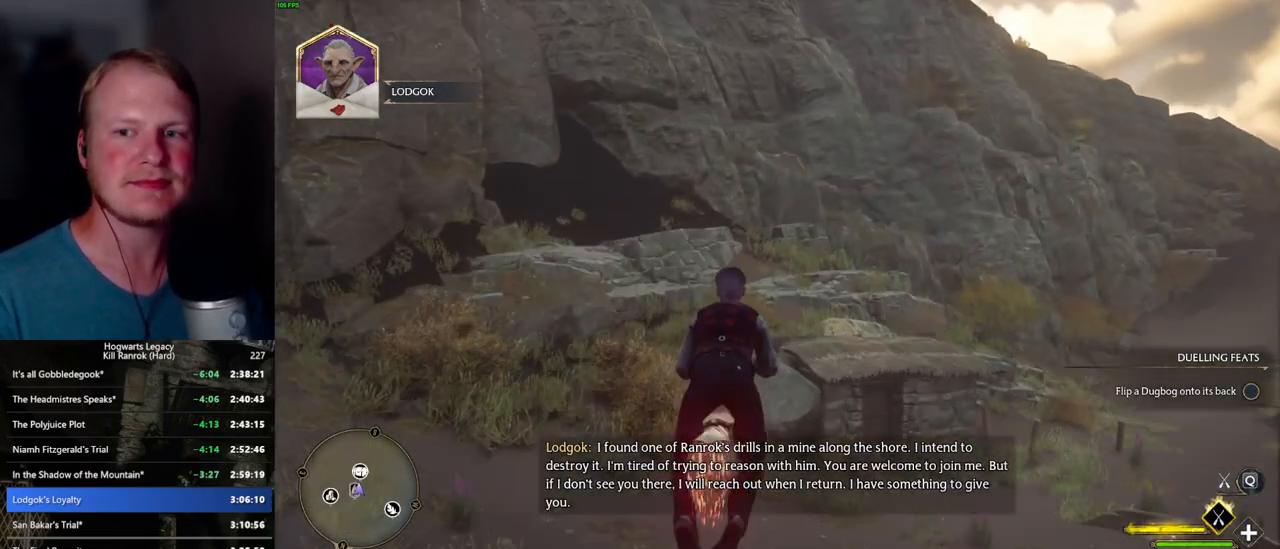
{"keys": ["space", "w"], "mouse": ["left"], "events": []}
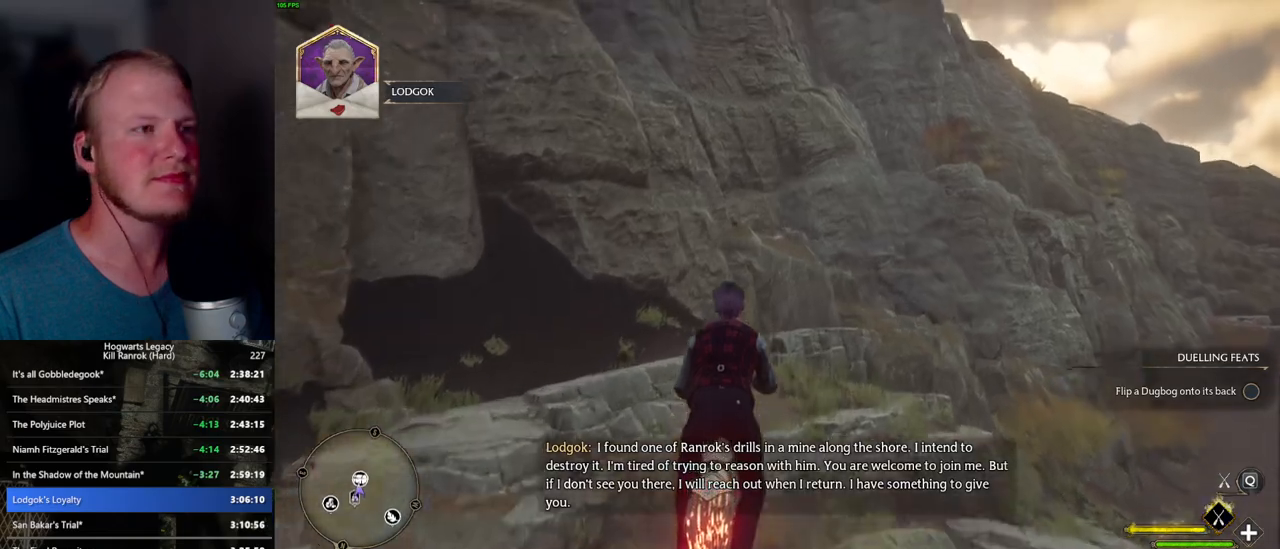
{"keys": ["space", "w"], "mouse": ["left"], "events": [[184, "d", "down"], [284, "d", "up"]]}
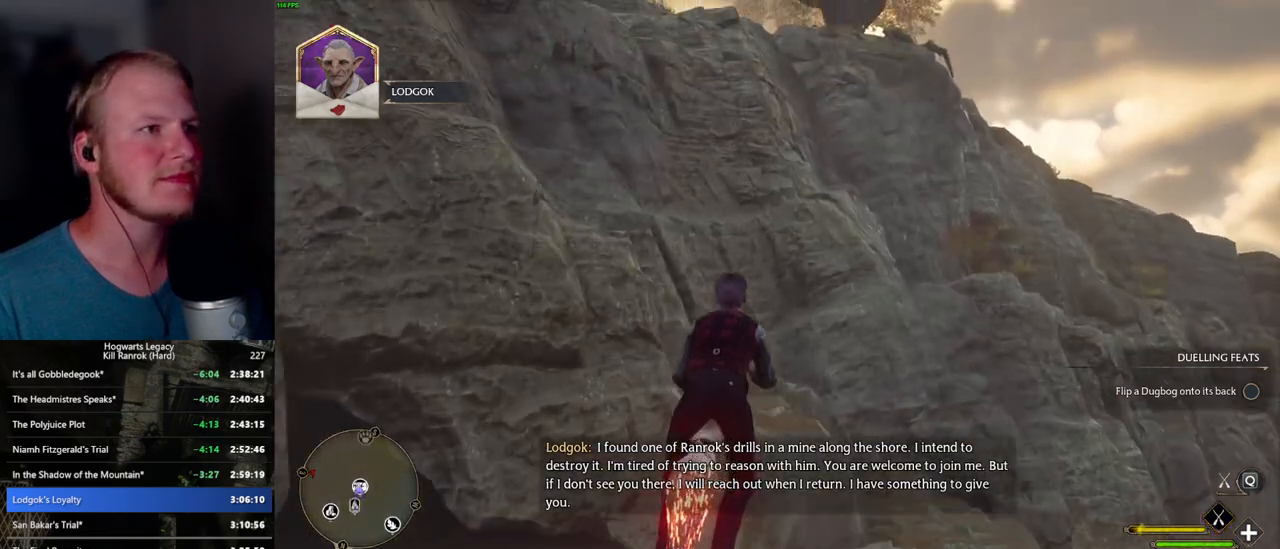
{"keys": ["space", "w"], "mouse": ["left"], "events": [[334, "a", "down"], [434, "a", "up"]]}
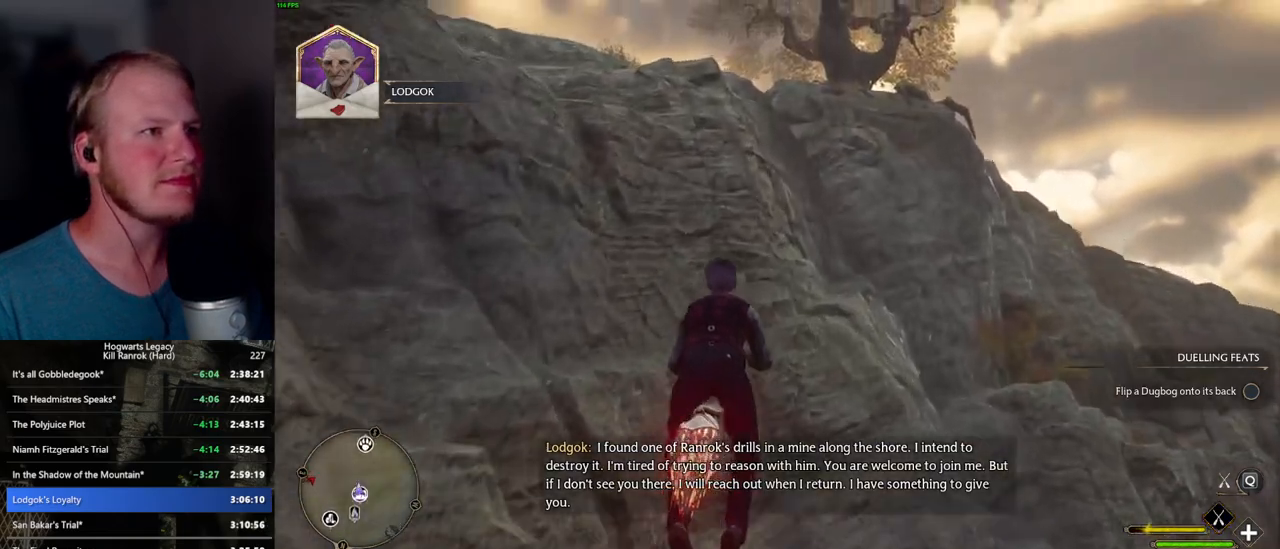
{"keys": ["space", "w"], "mouse": ["left"], "events": []}
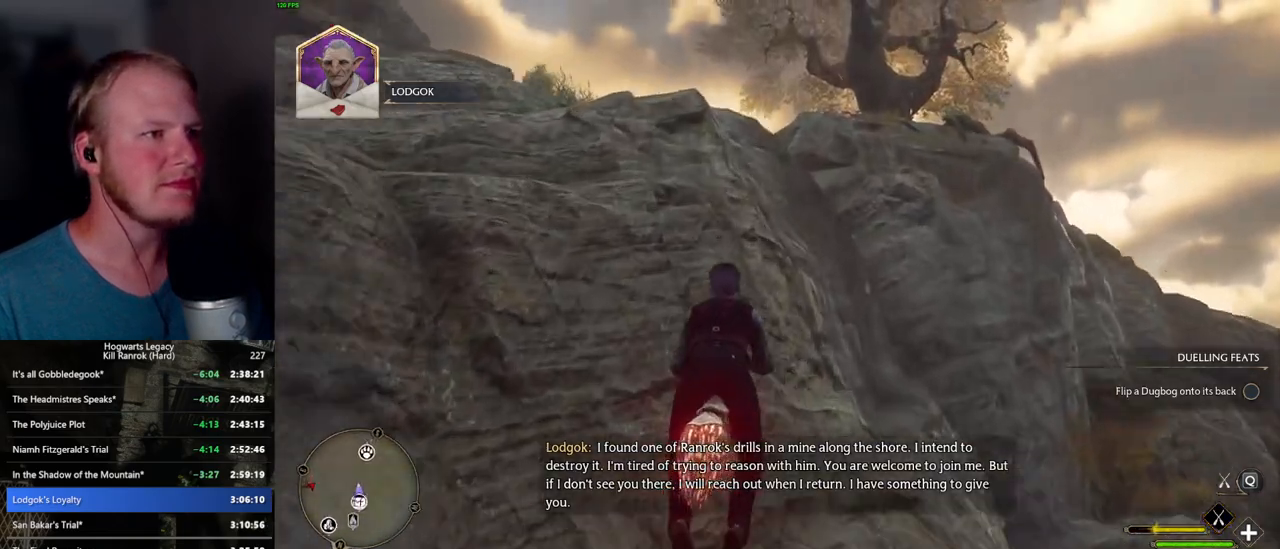
{"keys": ["space", "w"], "mouse": ["left"], "events": []}
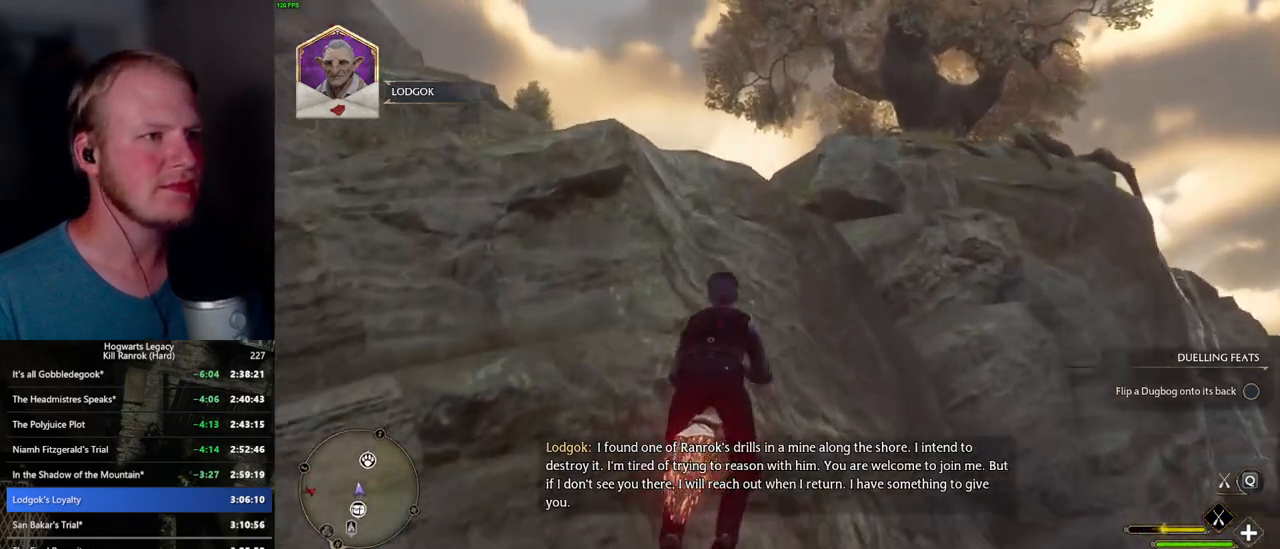
{"keys": ["a", "space", "w"], "mouse": ["left"], "events": [[300, "a", "down"]]}
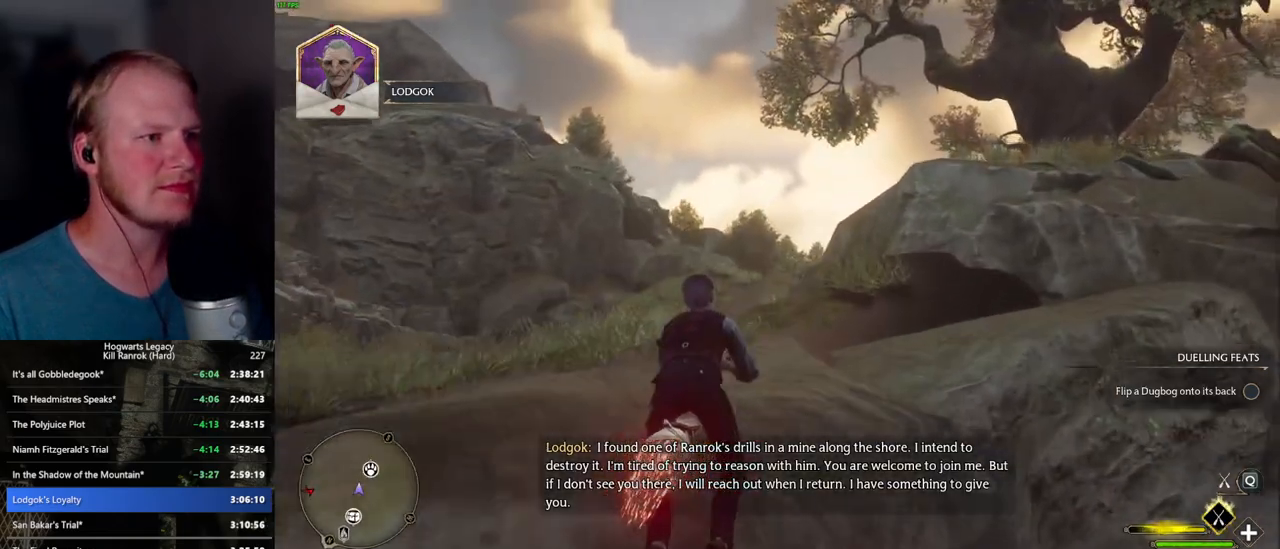
{"keys": ["ctrl_l", "w"], "mouse": ["left"], "events": [[67, "a", "up"], [234, "space", "up"], [384, "d", "down"], [417, "ctrl_l", "down"], [484, "d", "up"]]}
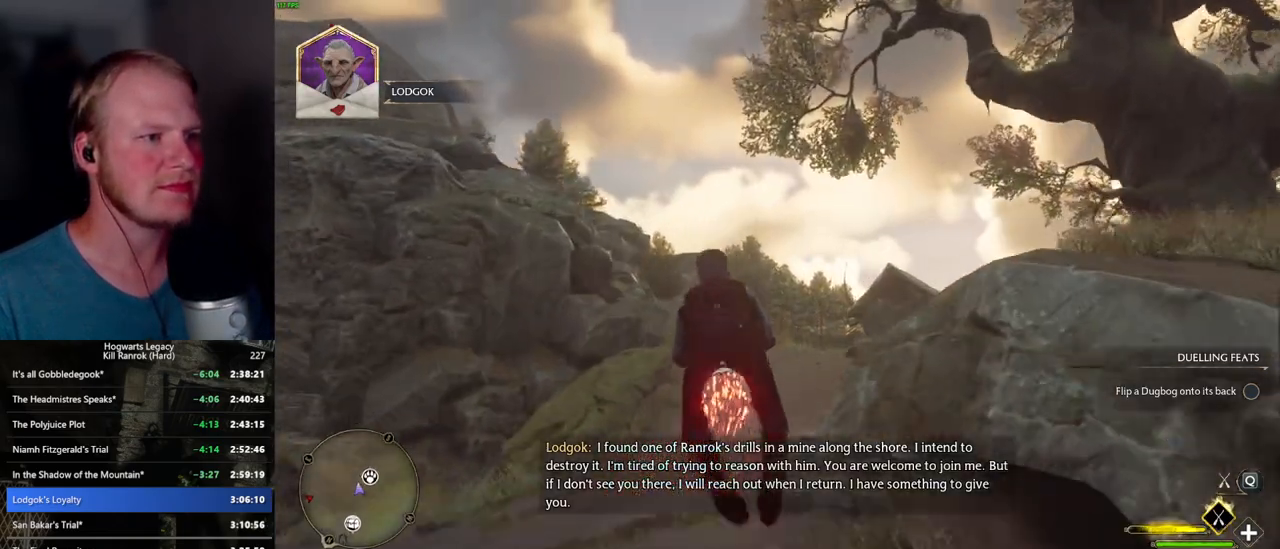
{"keys": ["w"], "mouse": ["left"], "events": [[200, "ctrl_l", "up"], [250, "d", "down"], [284, "d", "up"]]}